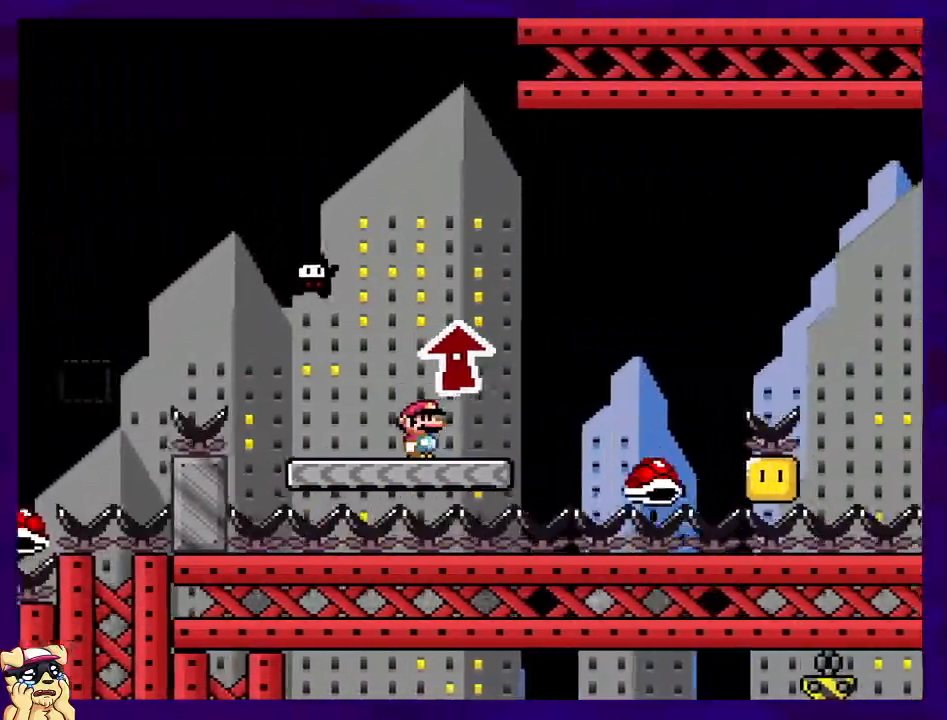
Gameplay with a controller (Nintendo layout); each line is a JSON object with the inputs held at the frame after it. "events" lists button and stick changes between this image and that frame as [ms after this image, input, new state], when the widget could be followed in between. Not read: L3 R3.
{"buttons": ["X", "DPAD_RIGHT"], "events": [[67, "DPAD_UP", "down"], [150, "DPAD_UP", "up"]]}
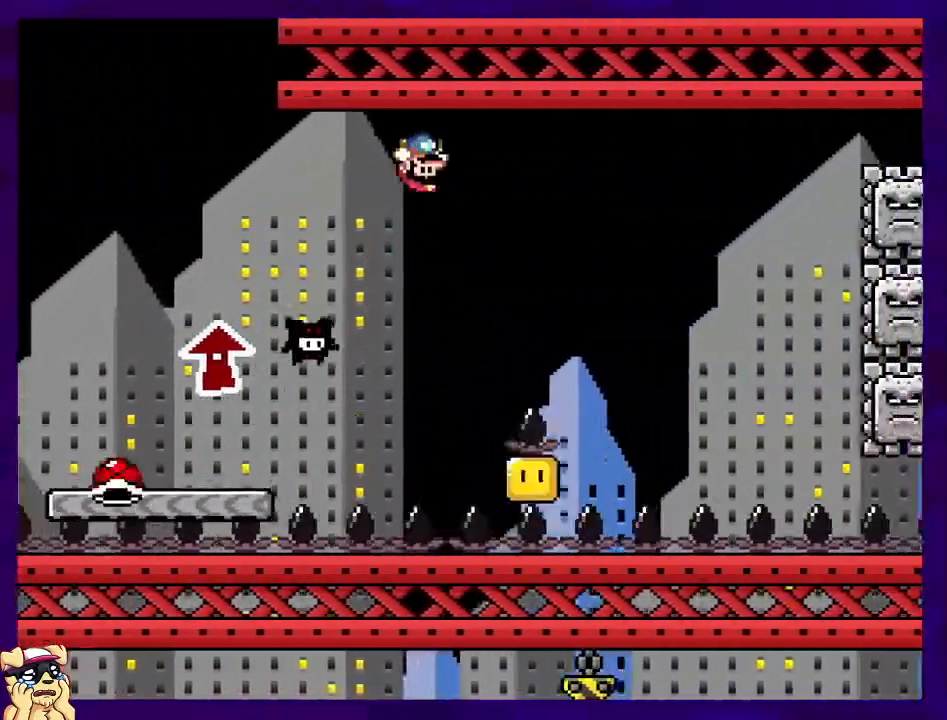
{"buttons": ["X", "DPAD_RIGHT"], "events": []}
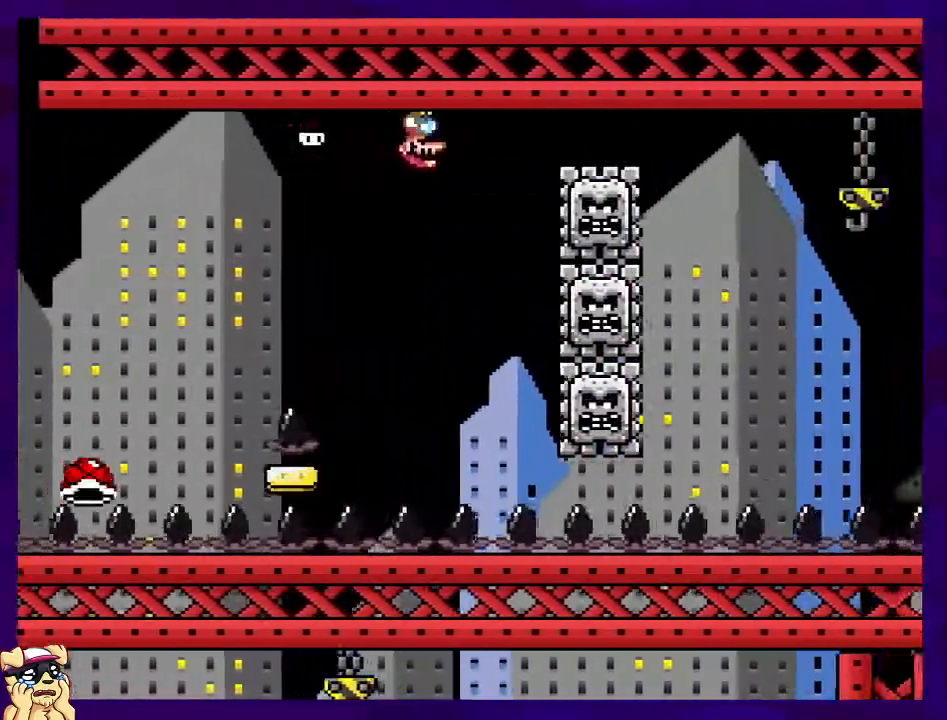
{"buttons": ["X", "DPAD_RIGHT"], "events": []}
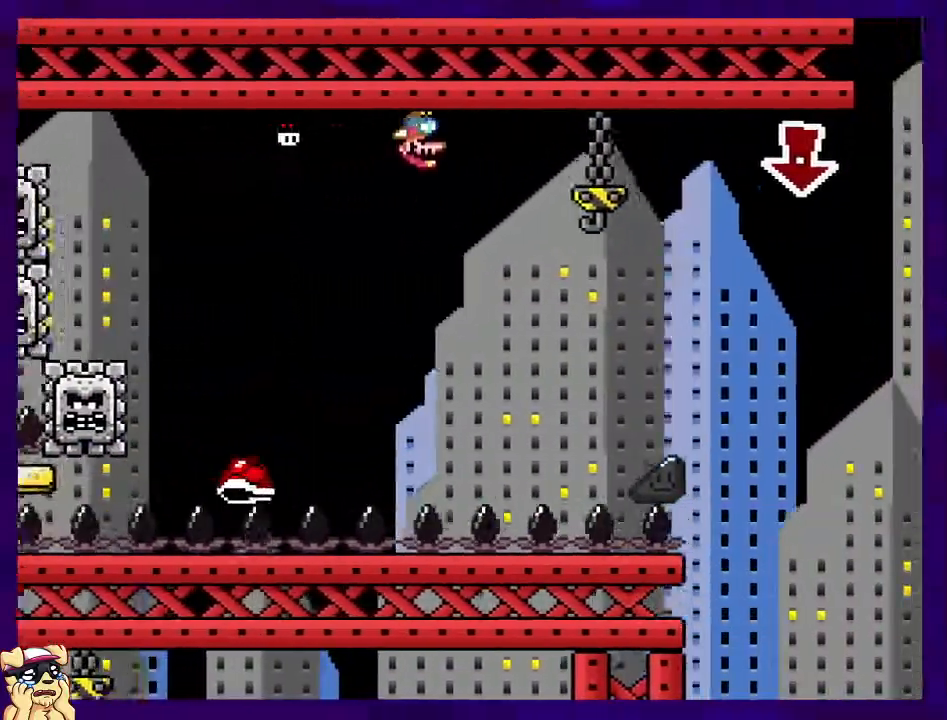
{"buttons": ["X", "DPAD_RIGHT"], "events": []}
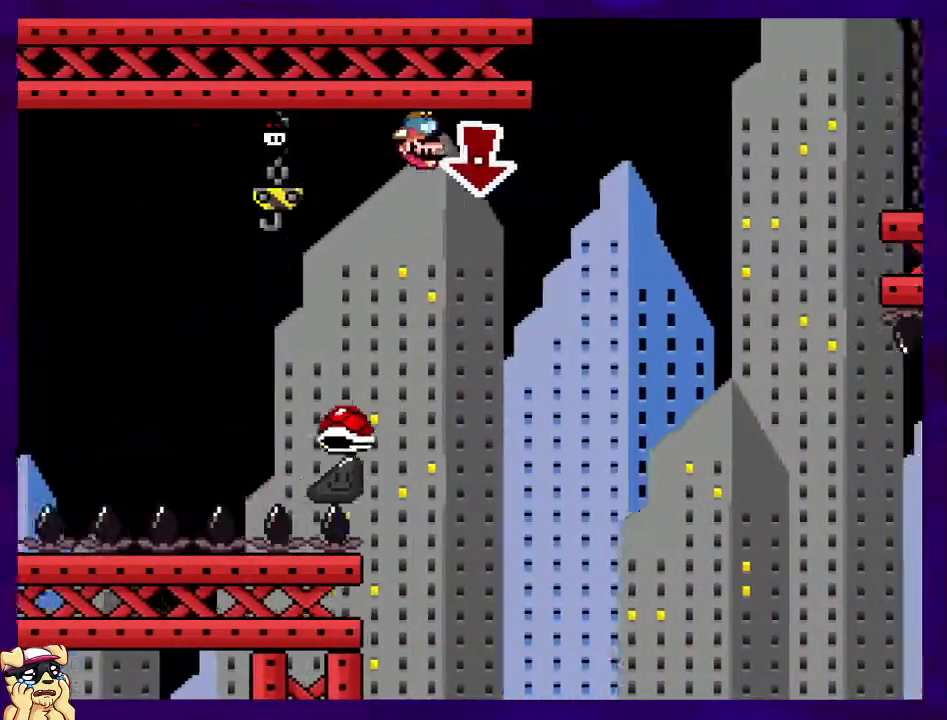
{"buttons": ["B", "X", "DPAD_RIGHT"], "events": [[217, "B", "down"]]}
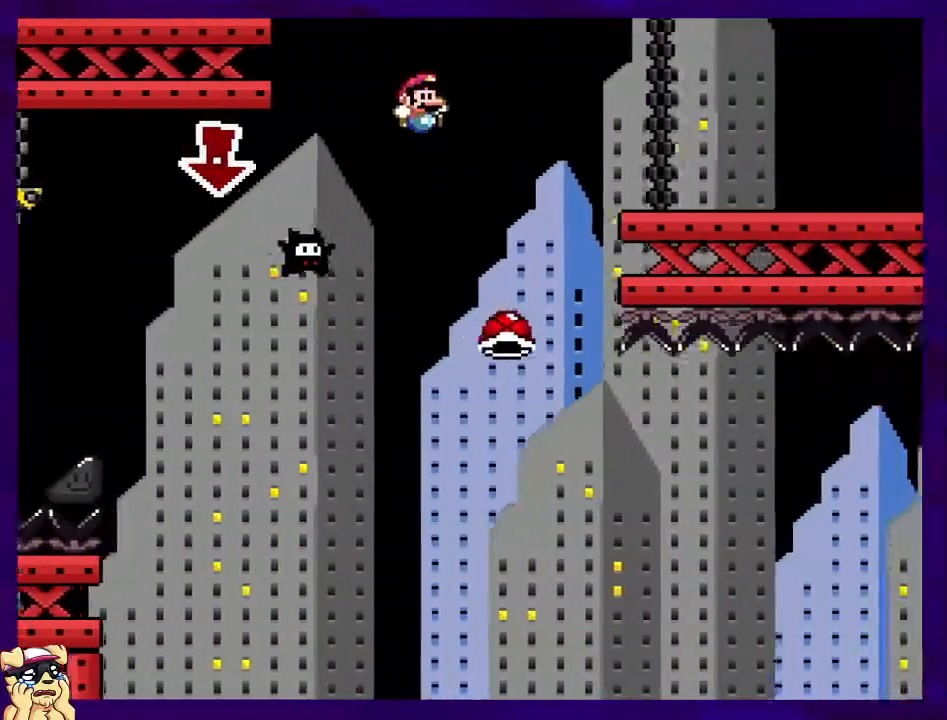
{"buttons": ["DPAD_RIGHT"], "events": [[134, "B", "up"], [234, "X", "up"]]}
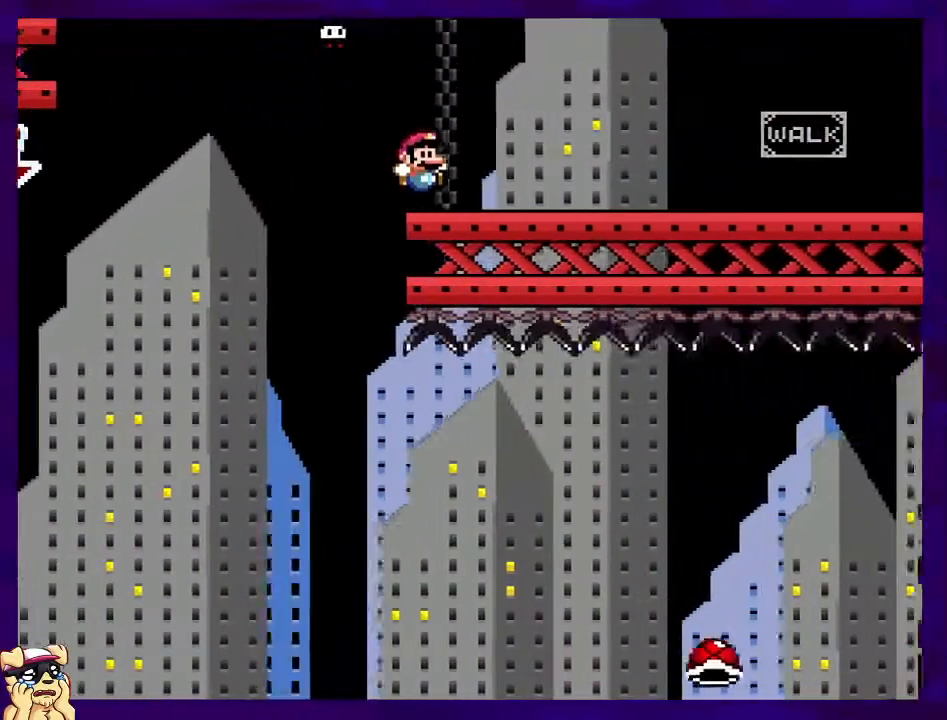
{"buttons": ["DPAD_RIGHT"], "events": []}
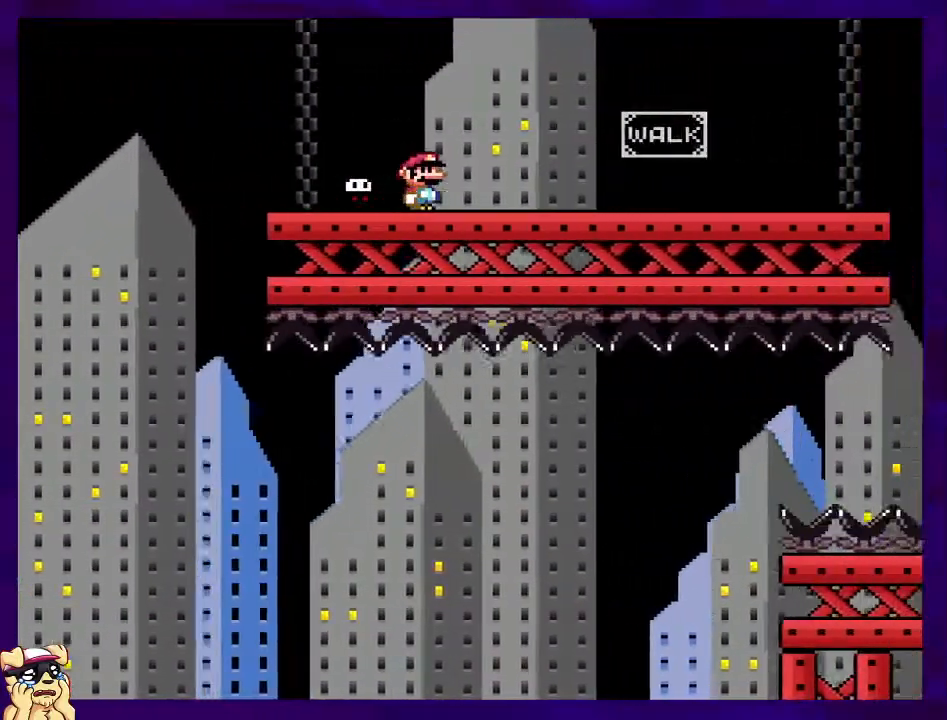
{"buttons": ["B", "DPAD_RIGHT"], "events": [[17, "B", "down"]]}
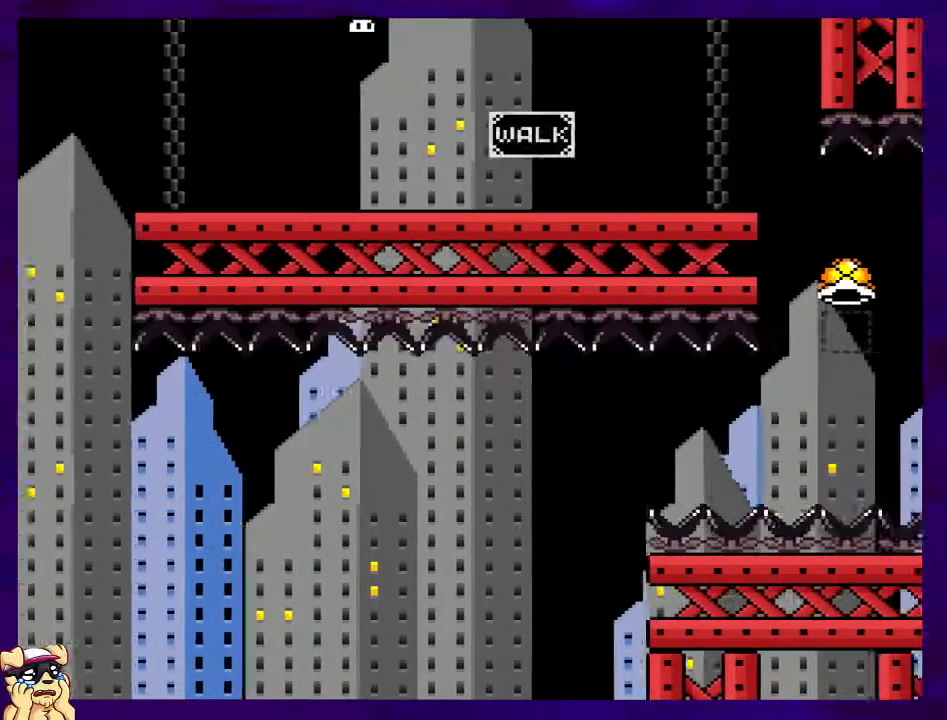
{"buttons": ["B", "DPAD_RIGHT"], "events": []}
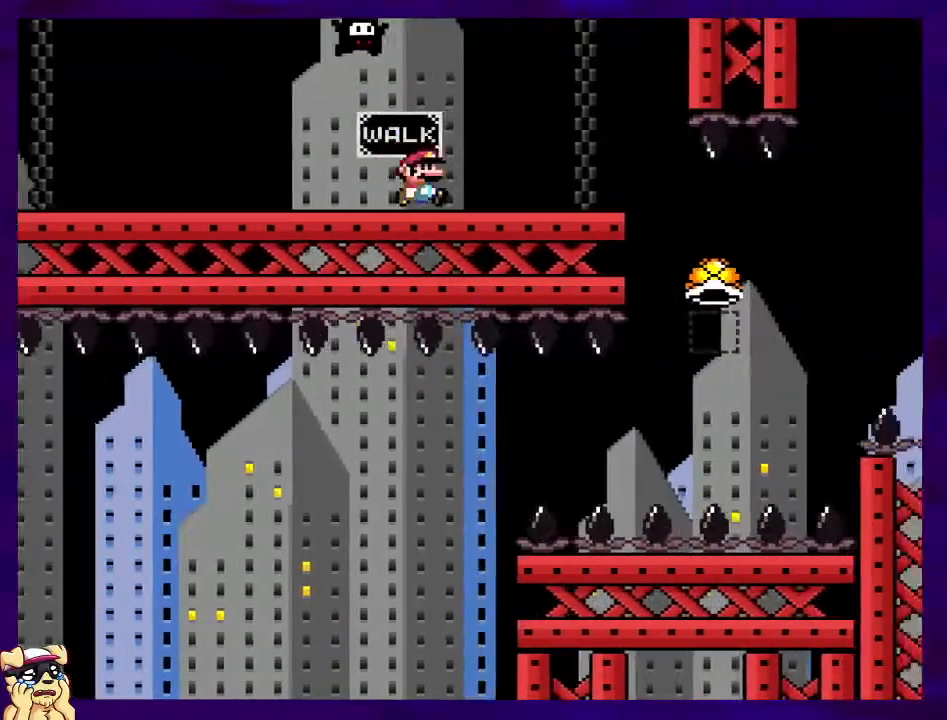
{"buttons": ["B", "DPAD_RIGHT"], "events": []}
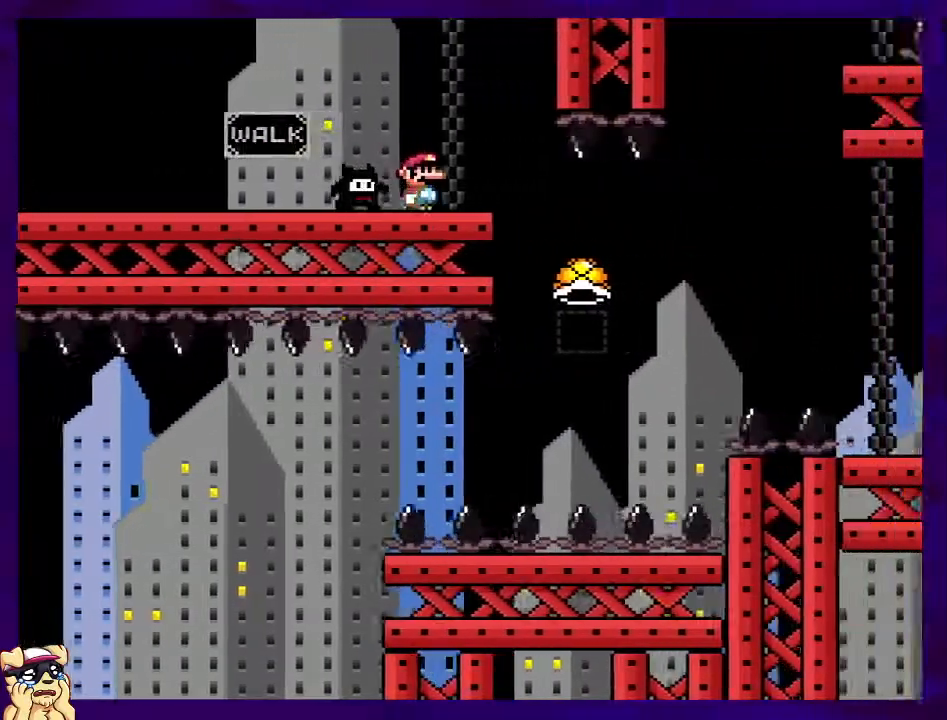
{"buttons": ["B", "DPAD_RIGHT"], "events": []}
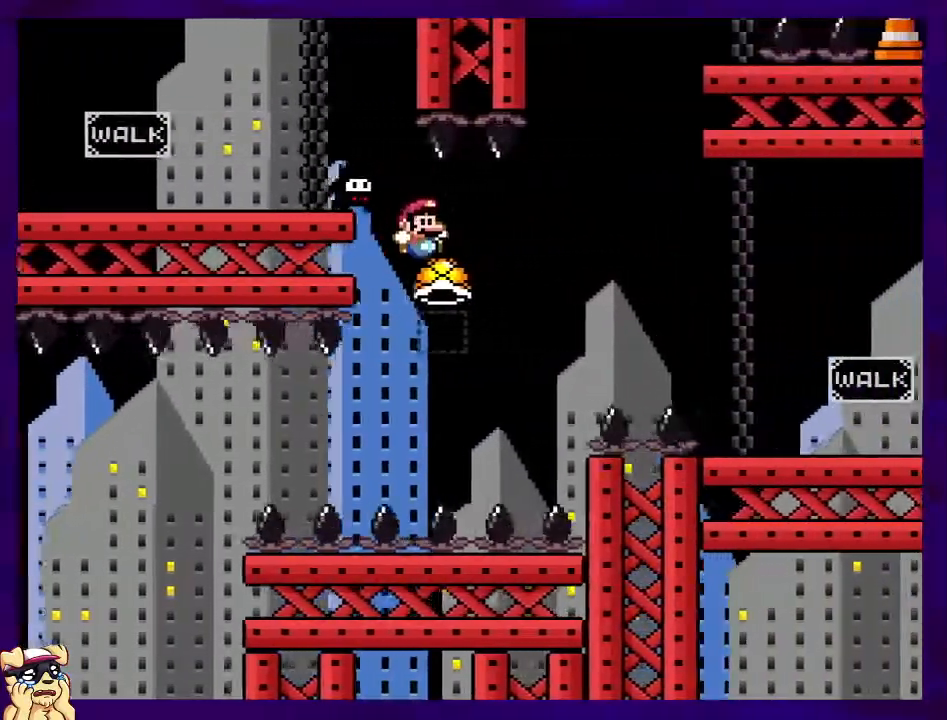
{"buttons": ["B", "DPAD_RIGHT"], "events": []}
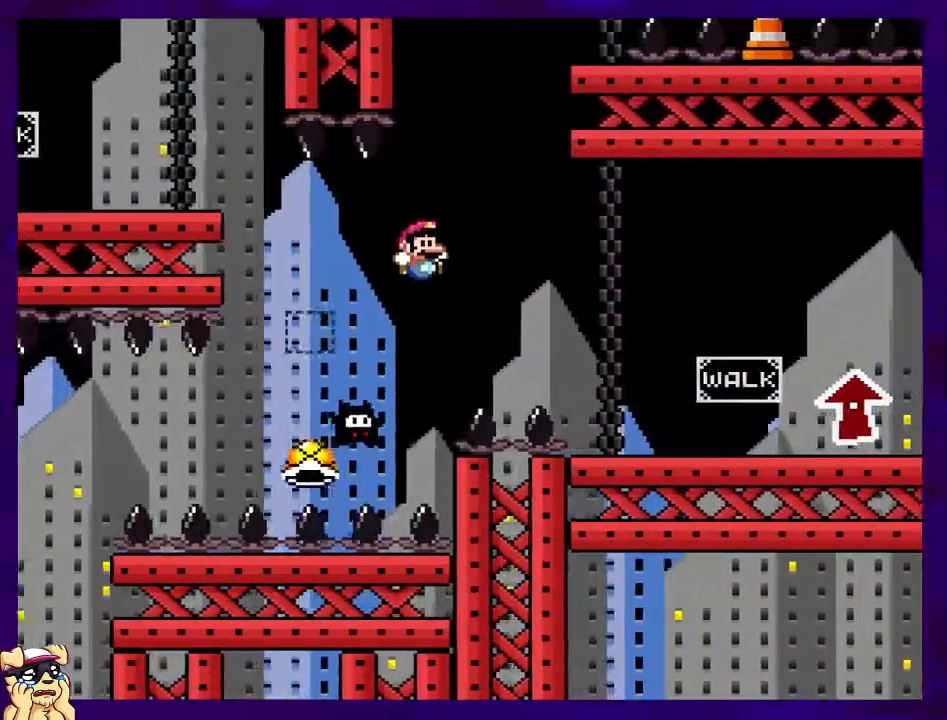
{"buttons": ["B", "DPAD_RIGHT"], "events": []}
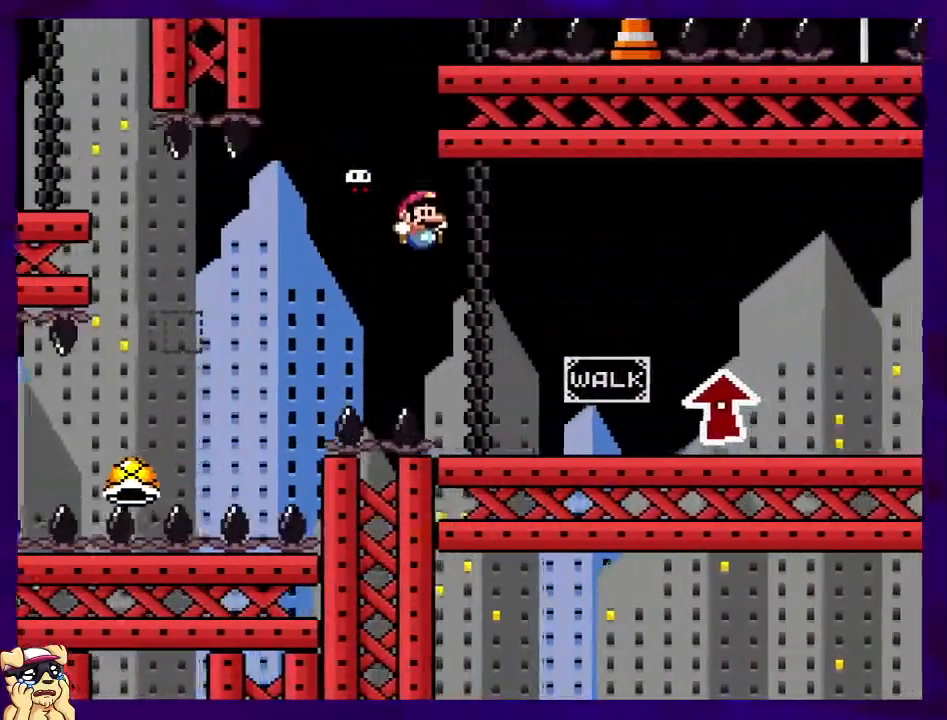
{"buttons": ["DPAD_RIGHT"], "events": [[150, "B", "up"]]}
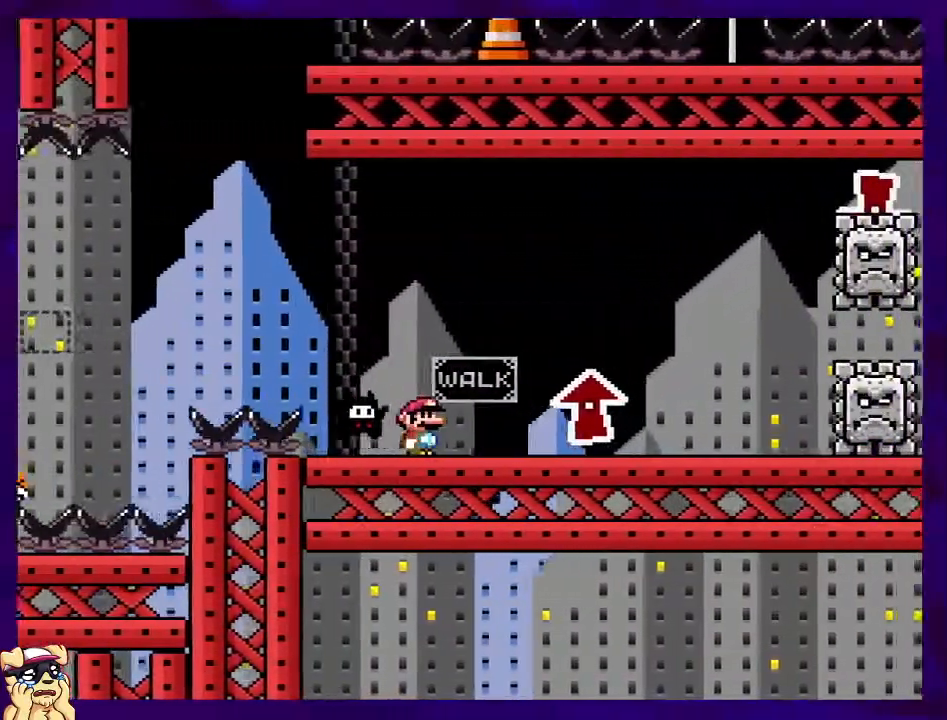
{"buttons": ["DPAD_RIGHT"], "events": []}
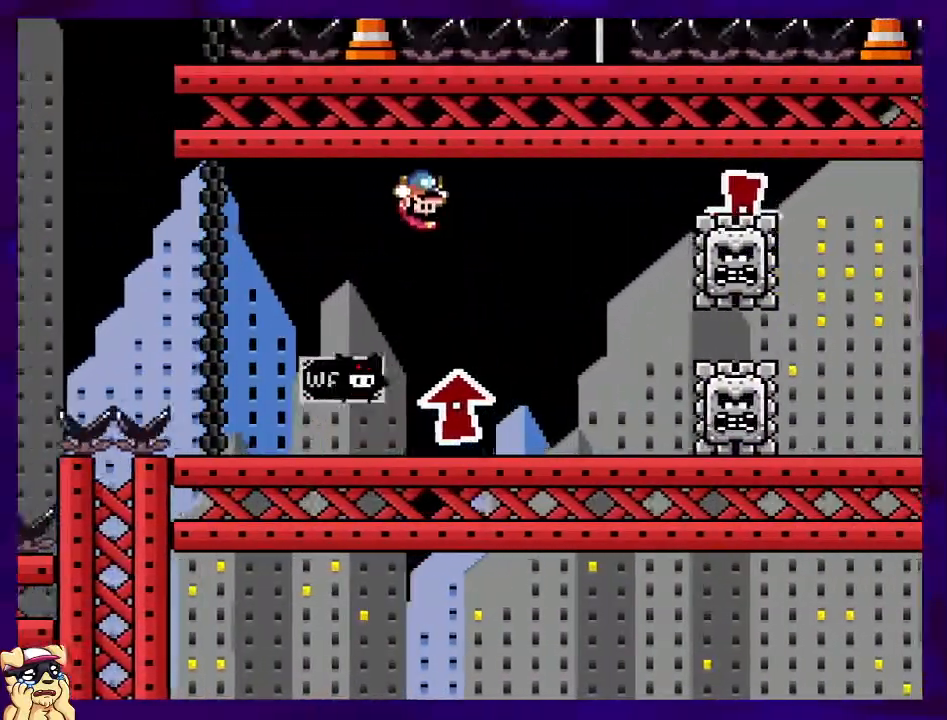
{"buttons": ["DPAD_RIGHT"], "events": []}
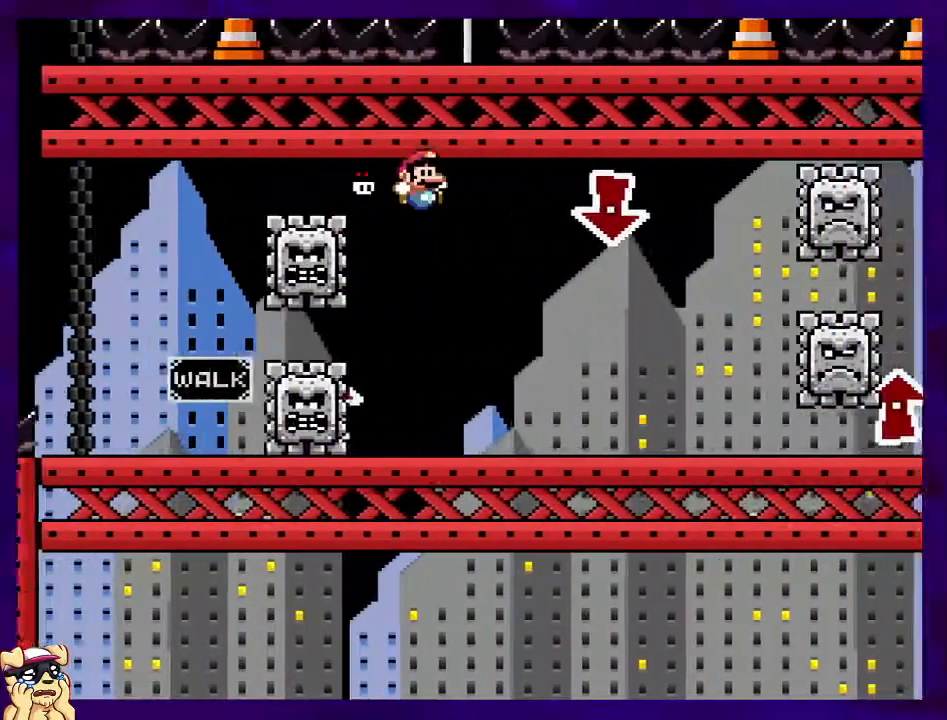
{"buttons": ["DPAD_RIGHT"], "events": []}
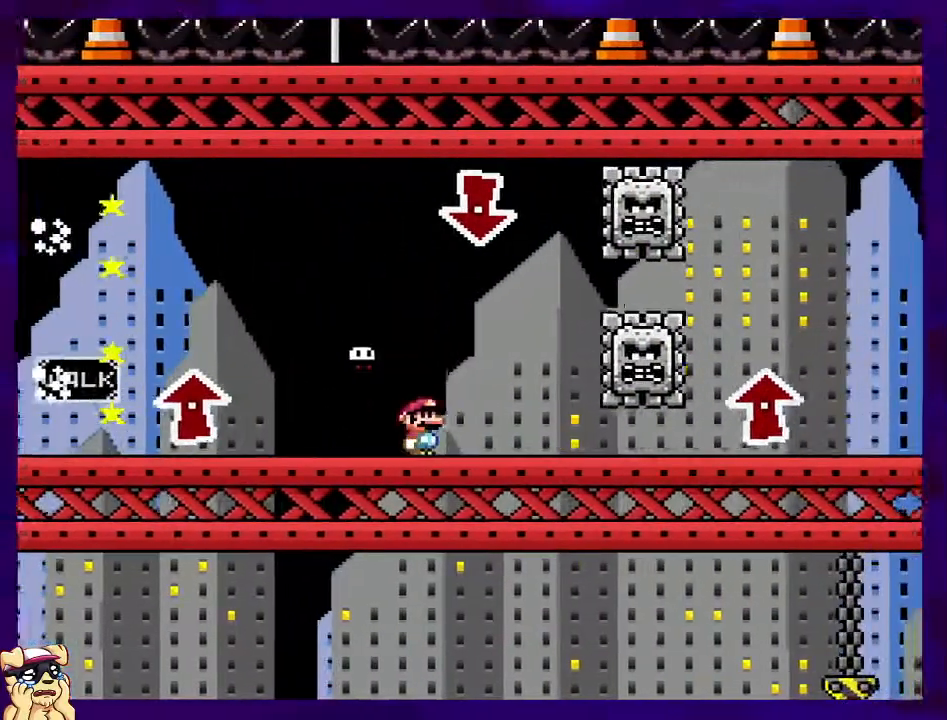
{"buttons": ["DPAD_RIGHT"], "events": []}
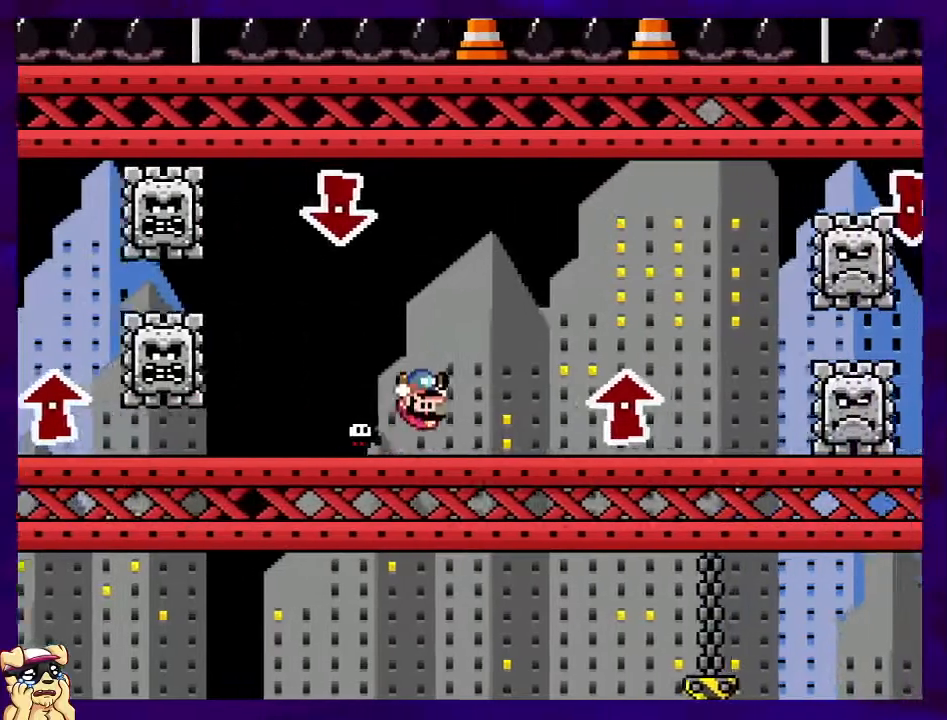
{"buttons": ["DPAD_RIGHT"], "events": []}
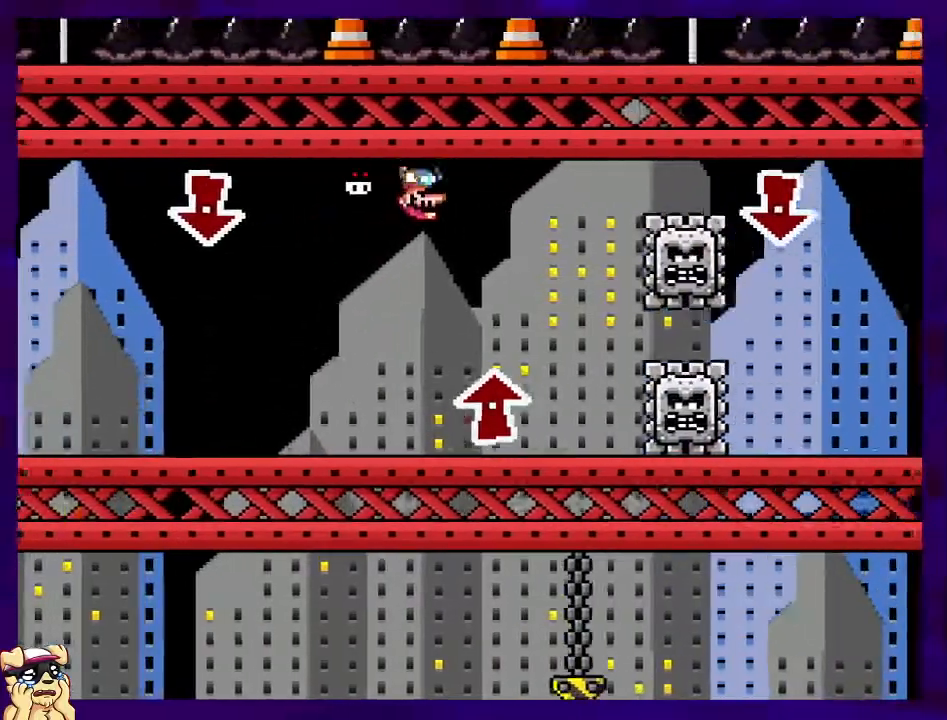
{"buttons": ["DPAD_RIGHT"], "events": []}
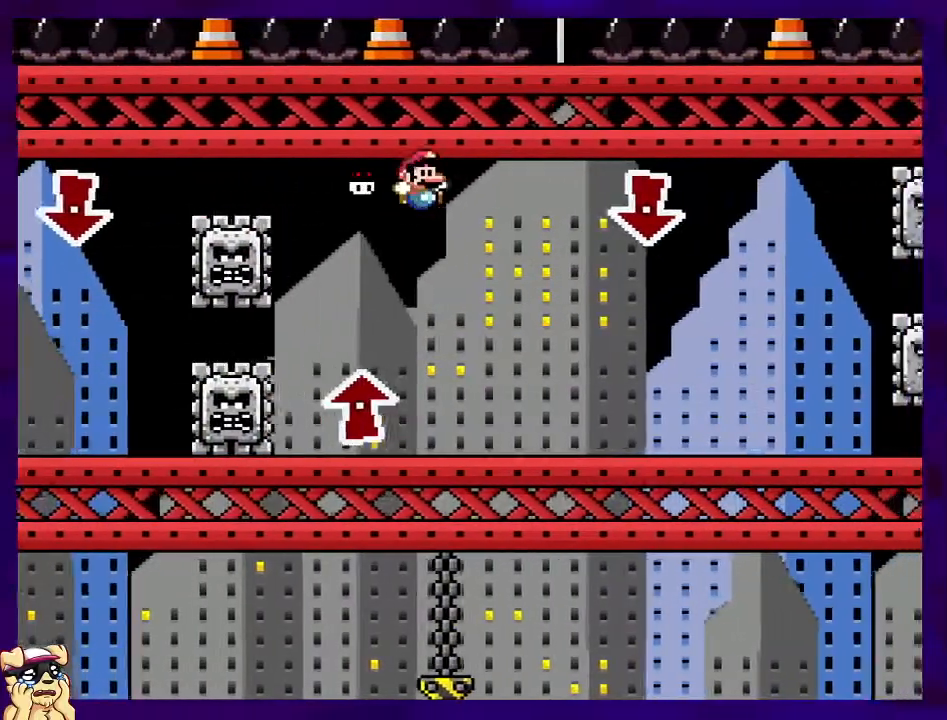
{"buttons": ["DPAD_RIGHT"], "events": []}
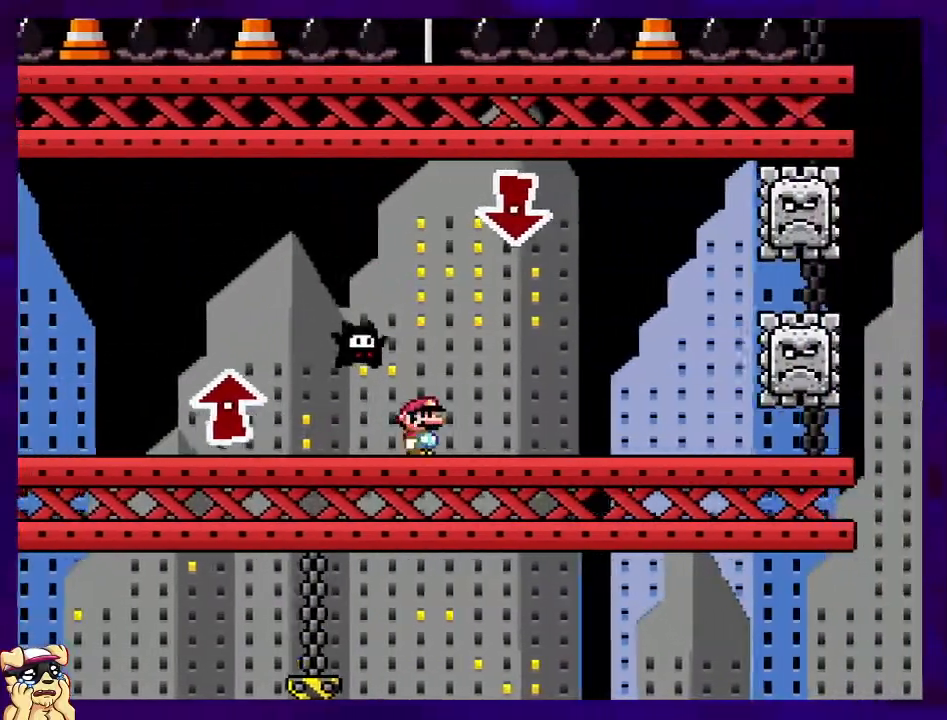
{"buttons": ["DPAD_RIGHT"], "events": []}
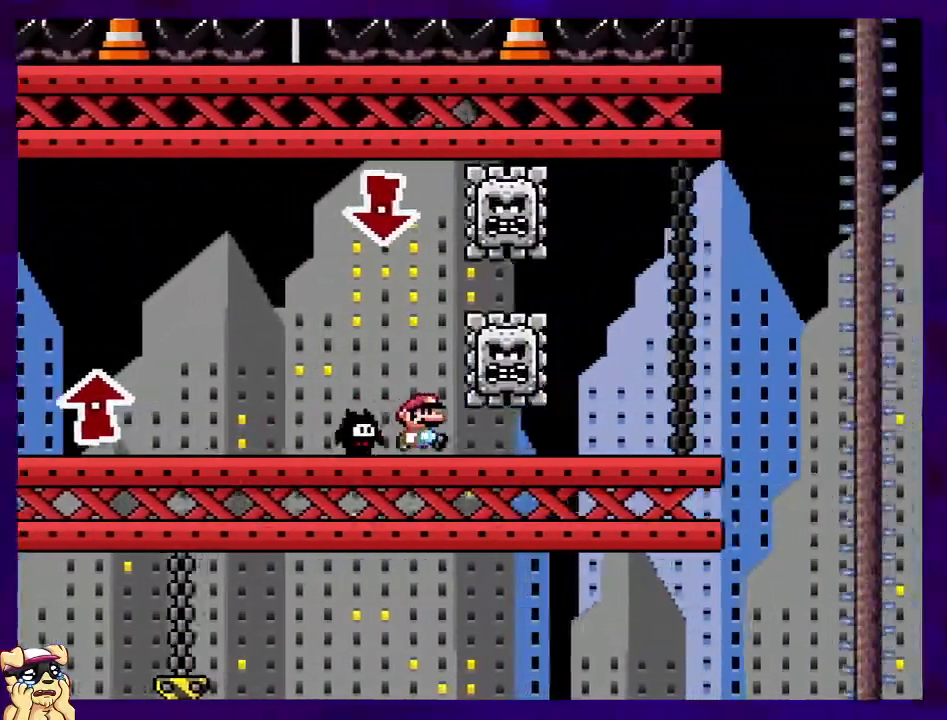
{"buttons": ["DPAD_RIGHT"], "events": []}
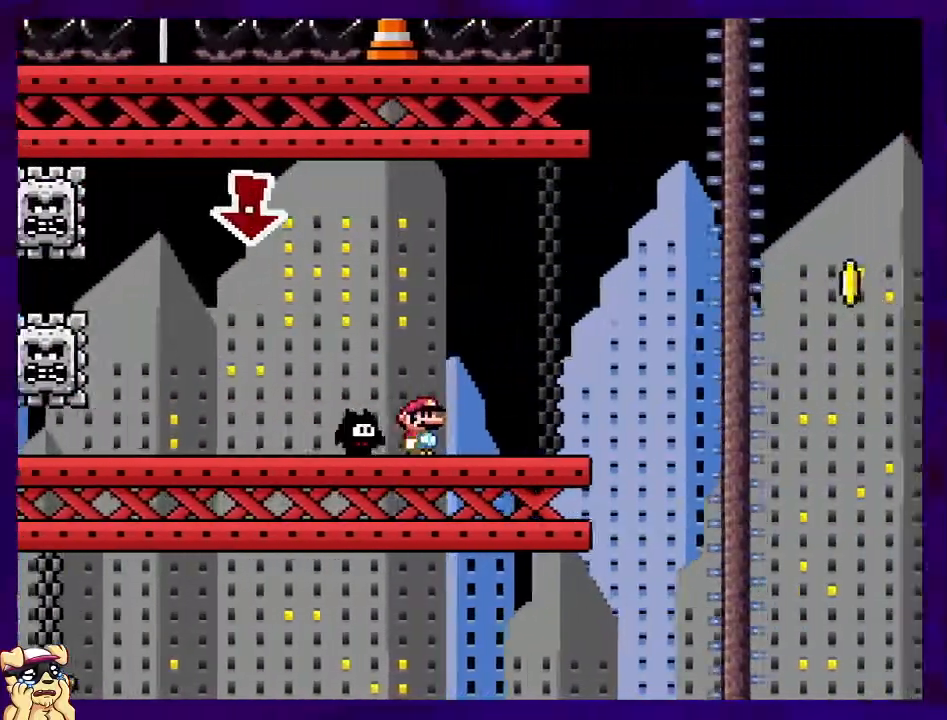
{"buttons": ["B", "X", "DPAD_RIGHT"], "events": [[67, "X", "down"], [384, "B", "down"]]}
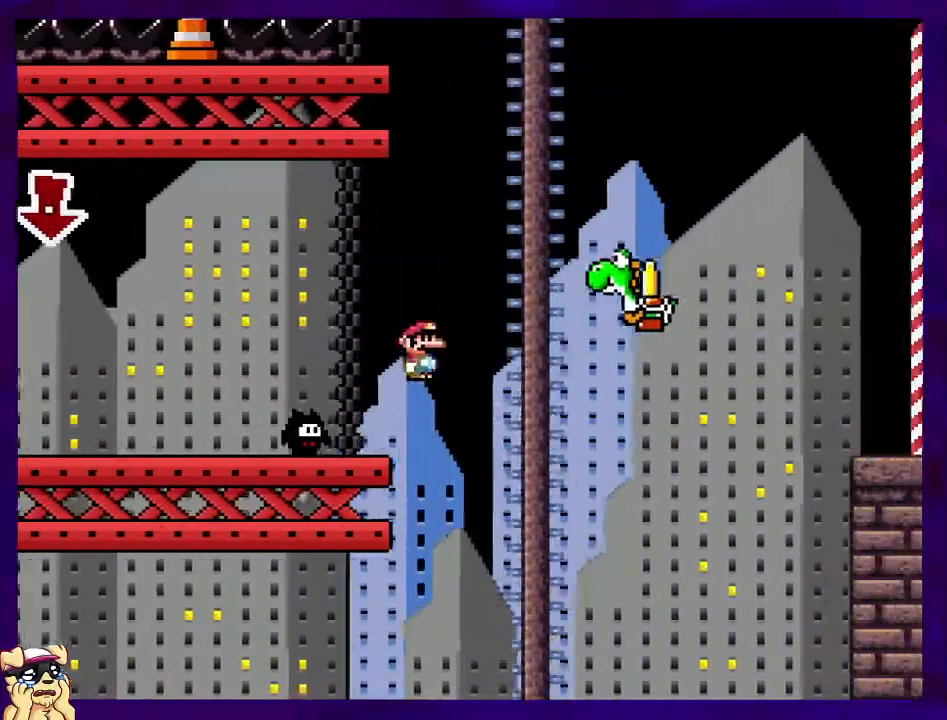
{"buttons": ["B", "X", "DPAD_RIGHT"], "events": []}
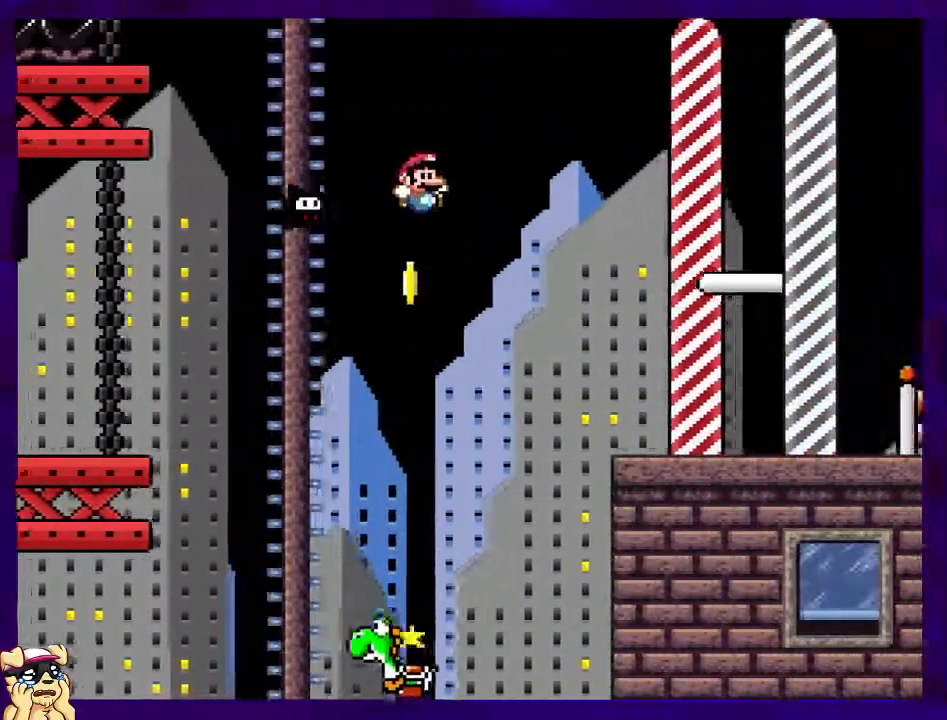
{"buttons": ["B", "X", "DPAD_RIGHT"], "events": []}
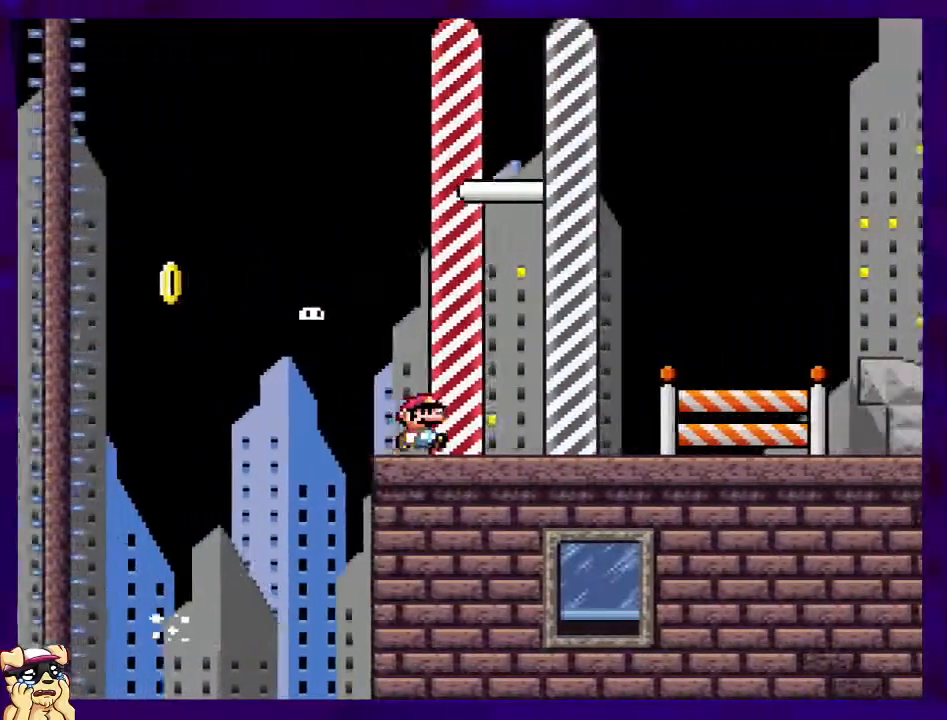
{"buttons": ["X"], "events": [[167, "B", "up"], [467, "DPAD_RIGHT", "up"]]}
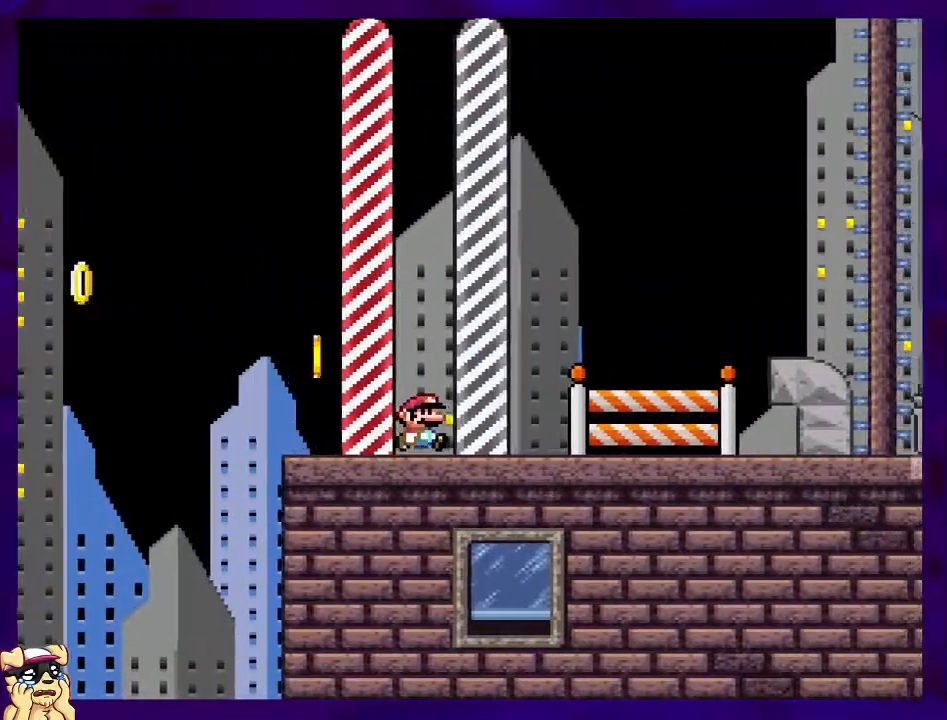
{"buttons": [], "events": [[183, "X", "up"]]}